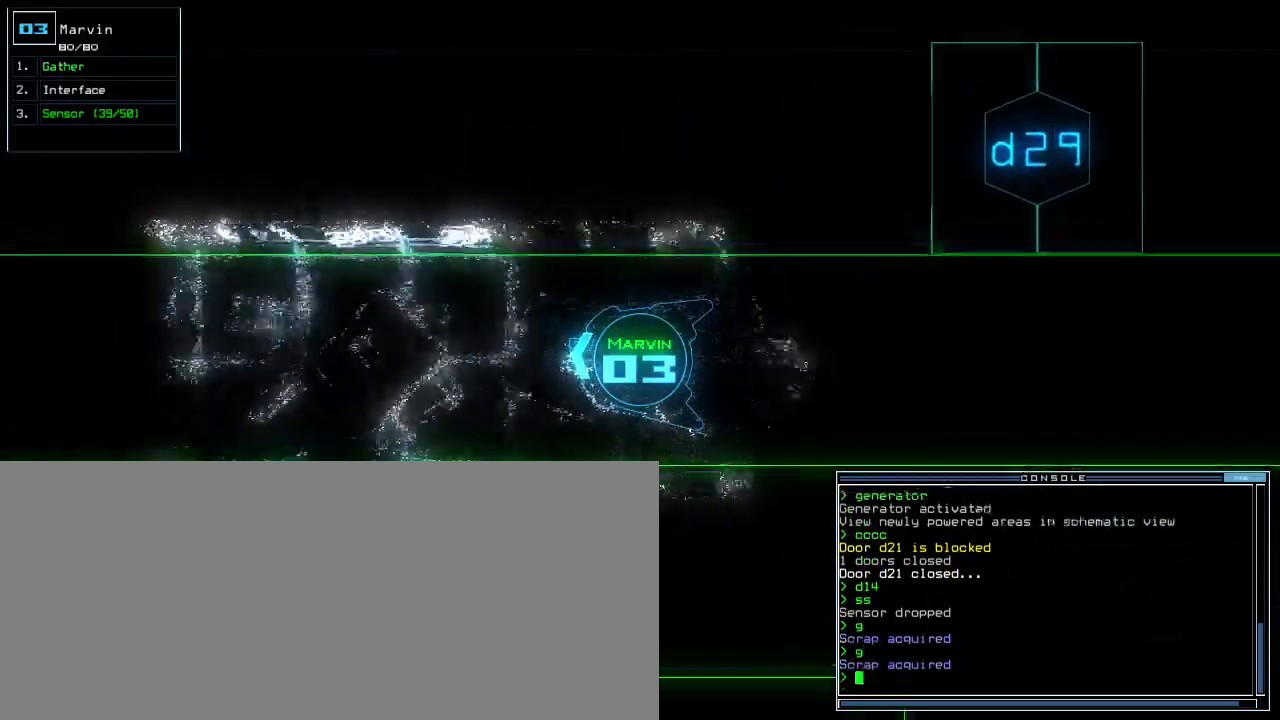
Gameplay with keyboard; each line is a JSON object with the keys held at the frame after it. "events" lists presses ("down") and releases ("up") of ".", "0", "1", "2", "3", "4", "5", "6", "7", "8", "9", "a", "b", "backspace", "c", "caps_lock", "comma", "ctrl_l", "ctrl_r", "d", "down", "e", "equals", "escape", "f", "f8", "g", "h", "i", "j", "k", "l", "left", "m", "minus", "n", "o", "p", "q", "quote", "r", "return", "right", "s", "semicolon", "shift_l", "shift_r", "space", "t", "tab", "tilde", "u", "up", "v", "w", "x", "y" and "z" between this image and that frame as [ms after this image, input, new state], when the widget could be followed in between. No other keys are recorded. Mouse input is not recorded. Not read: other_keys.
{"keys": ["right", "up"], "events": [[33, "return", "up"], [150, "left", "down"], [267, "left", "up"], [433, "right", "down"]]}
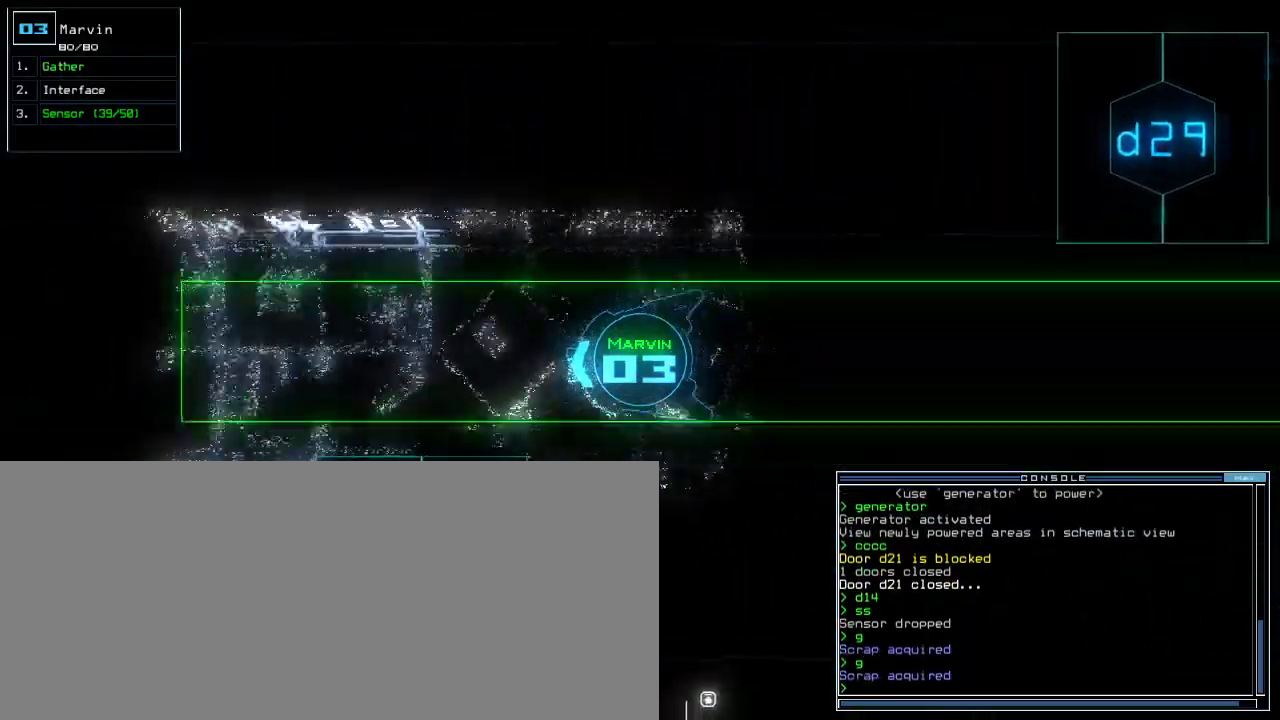
{"keys": ["left", "up"], "events": [[50, "right", "up"], [83, "return", "down"], [183, "return", "up"], [450, "left", "down"]]}
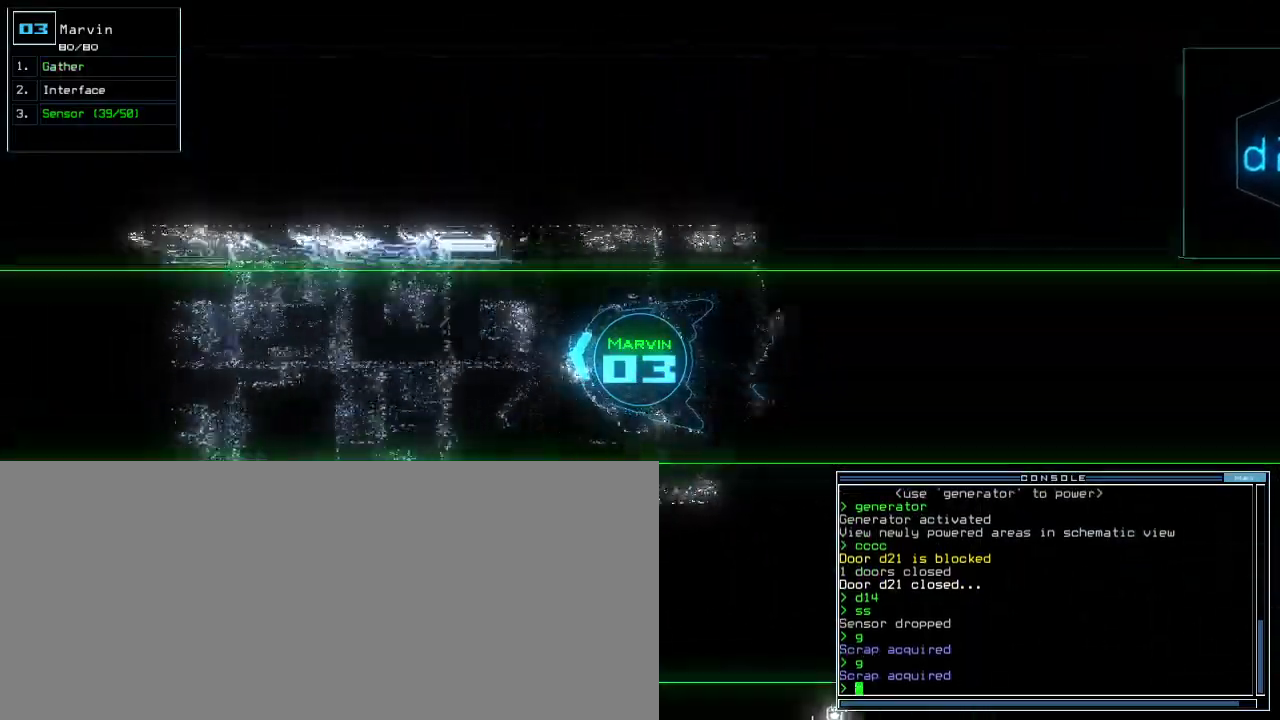
{"keys": ["right", "up"], "events": [[33, "left", "up"], [467, "right", "down"]]}
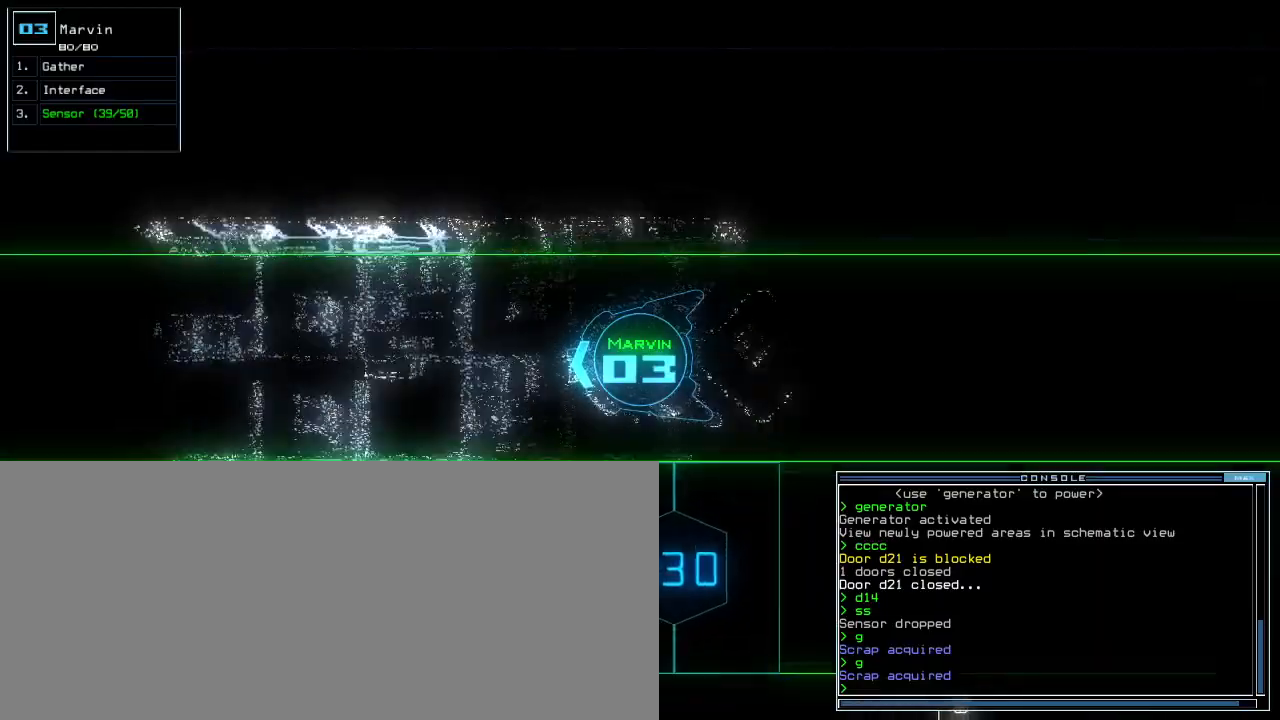
{"keys": ["up"], "events": [[50, "right", "up"], [400, "left", "down"], [433, "left", "up"]]}
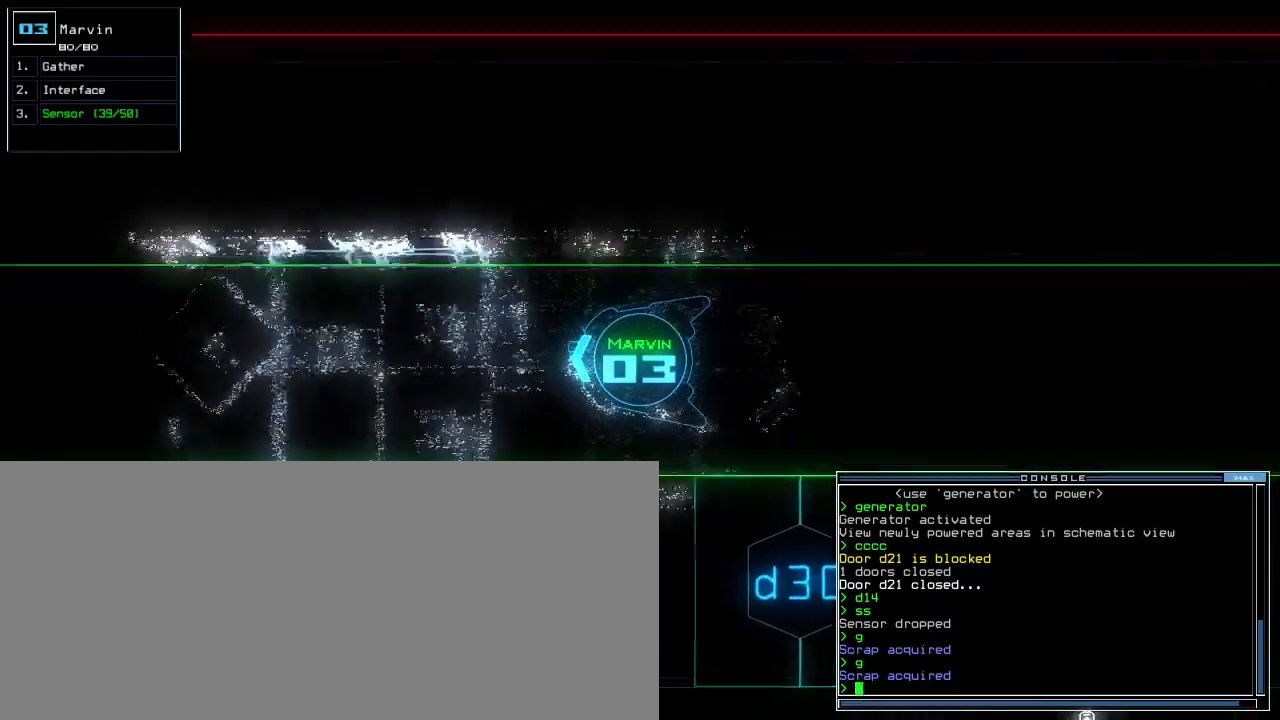
{"keys": ["up"]}
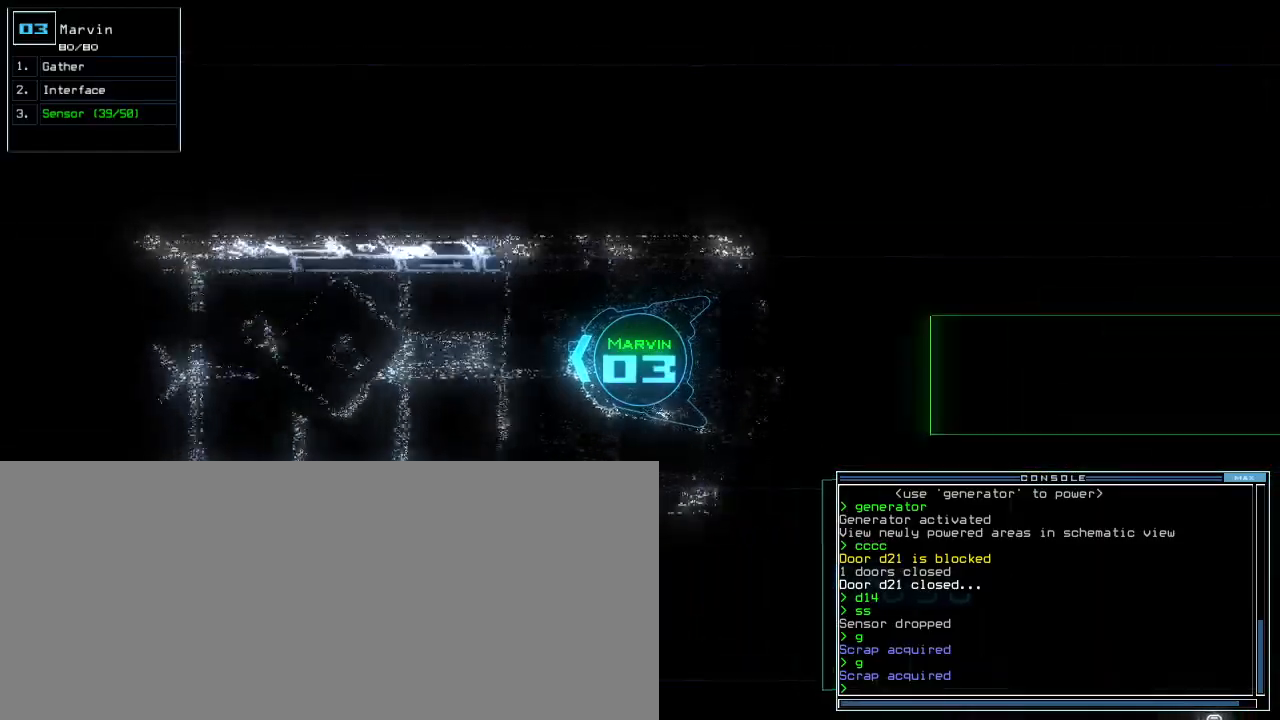
{"keys": ["up"]}
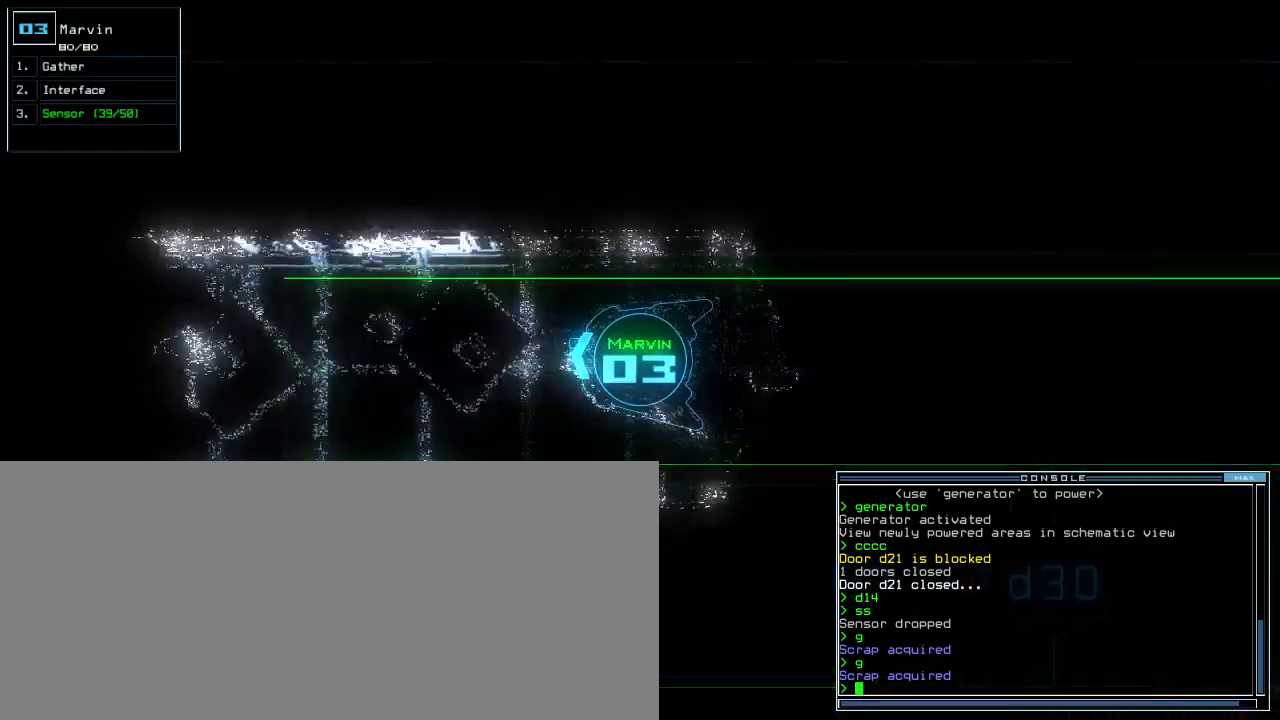
{"keys": ["up"], "events": [[383, "left", "down"], [417, "left", "up"]]}